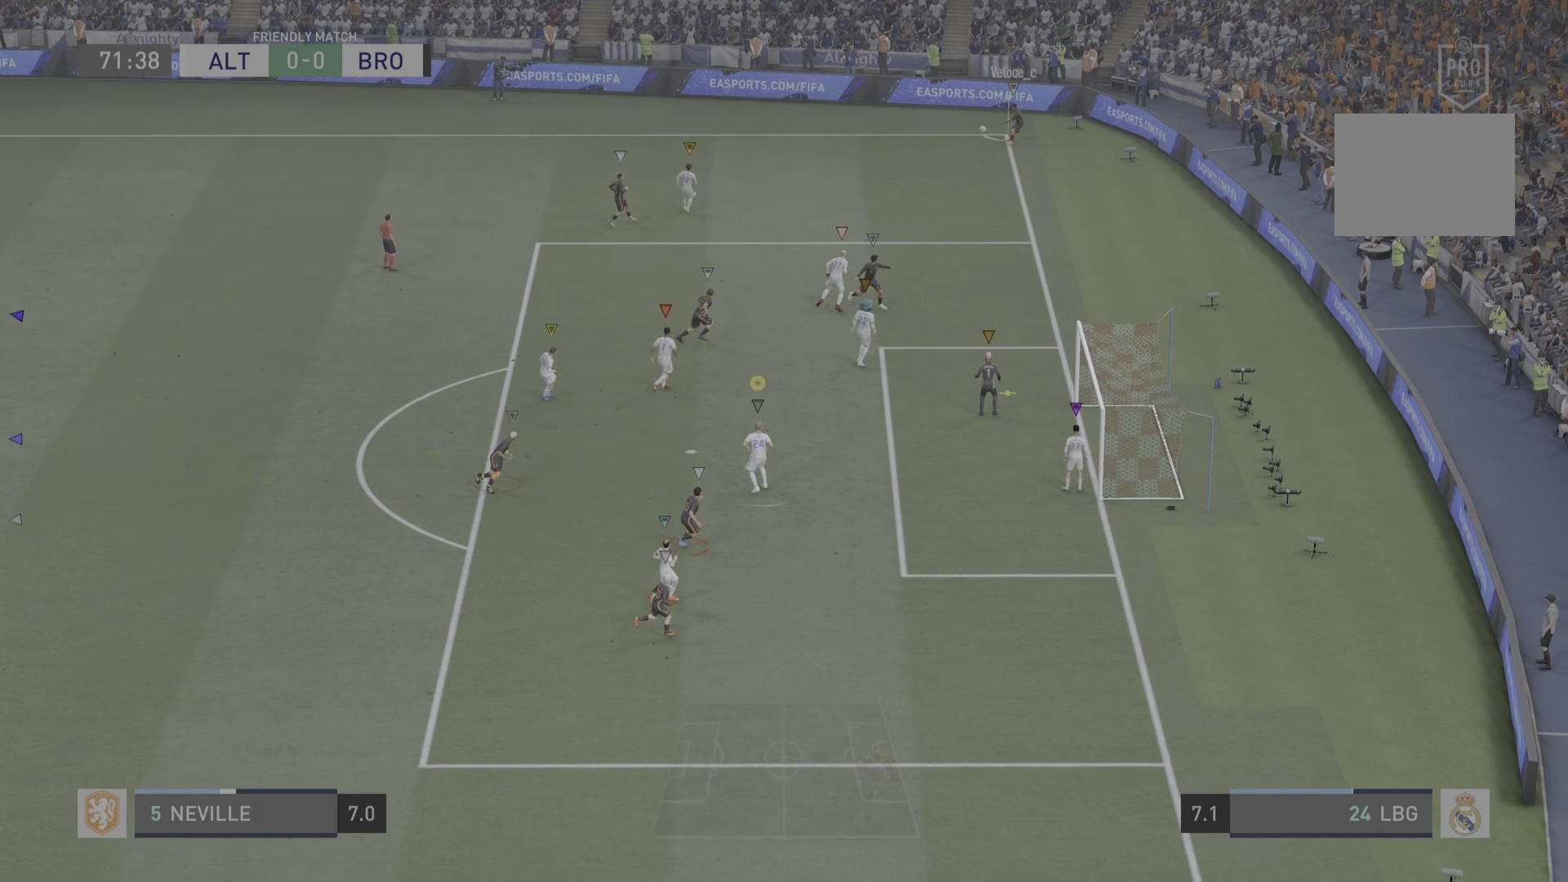
Gameplay with a controller (PlayStation layout); each line is a JSON object with the inputs held at the frame after it. "events" lists button and stick changes between this image and that frame as [ms after this image, input, new state], when the widget could be followed in between. Not read: L3 R3.
{"buttons": ["L2"], "left_stick": "up-right", "right_stick": "center", "events": [[367, "left_stick", "up-right"]]}
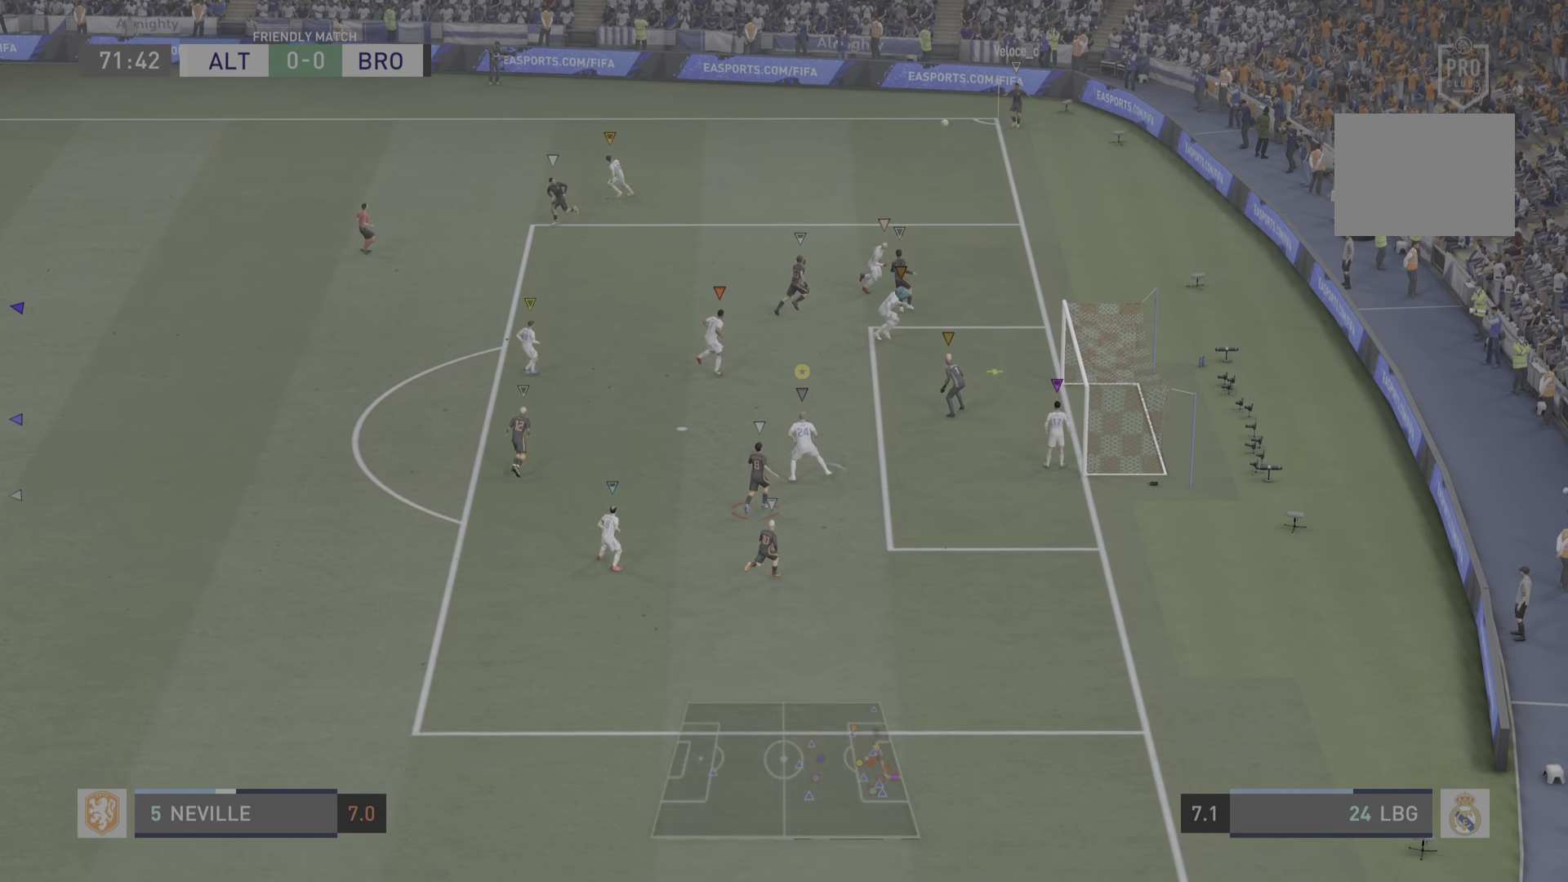
{"buttons": ["L2"], "left_stick": "up-right", "right_stick": "center", "events": [[133, "left_stick", "up"], [233, "left_stick", "up-right"]]}
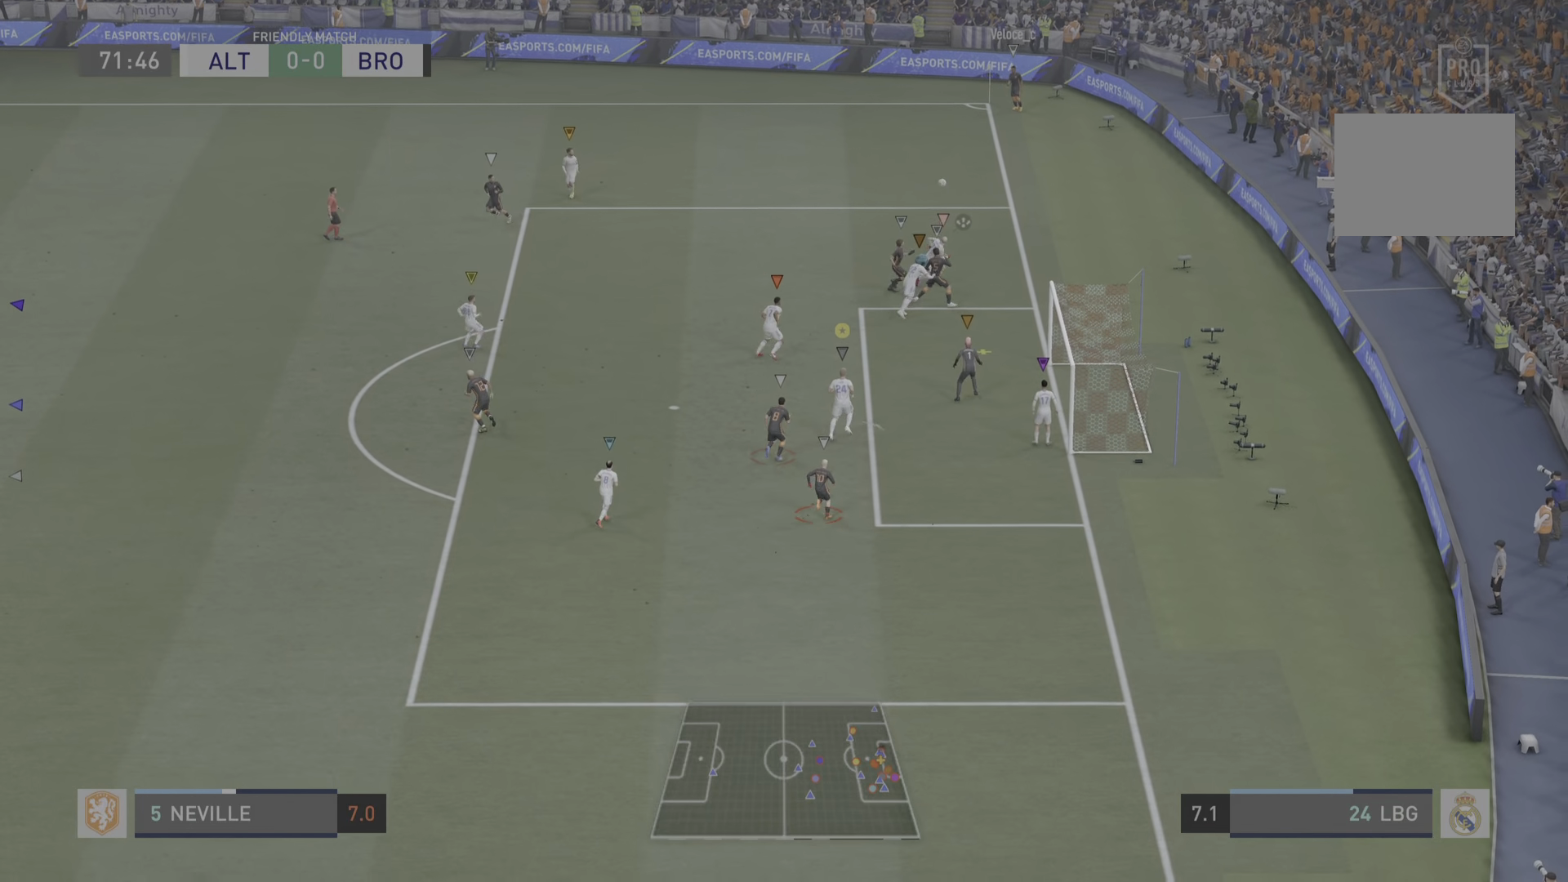
{"buttons": ["L2"], "left_stick": "up-right", "right_stick": "center", "events": []}
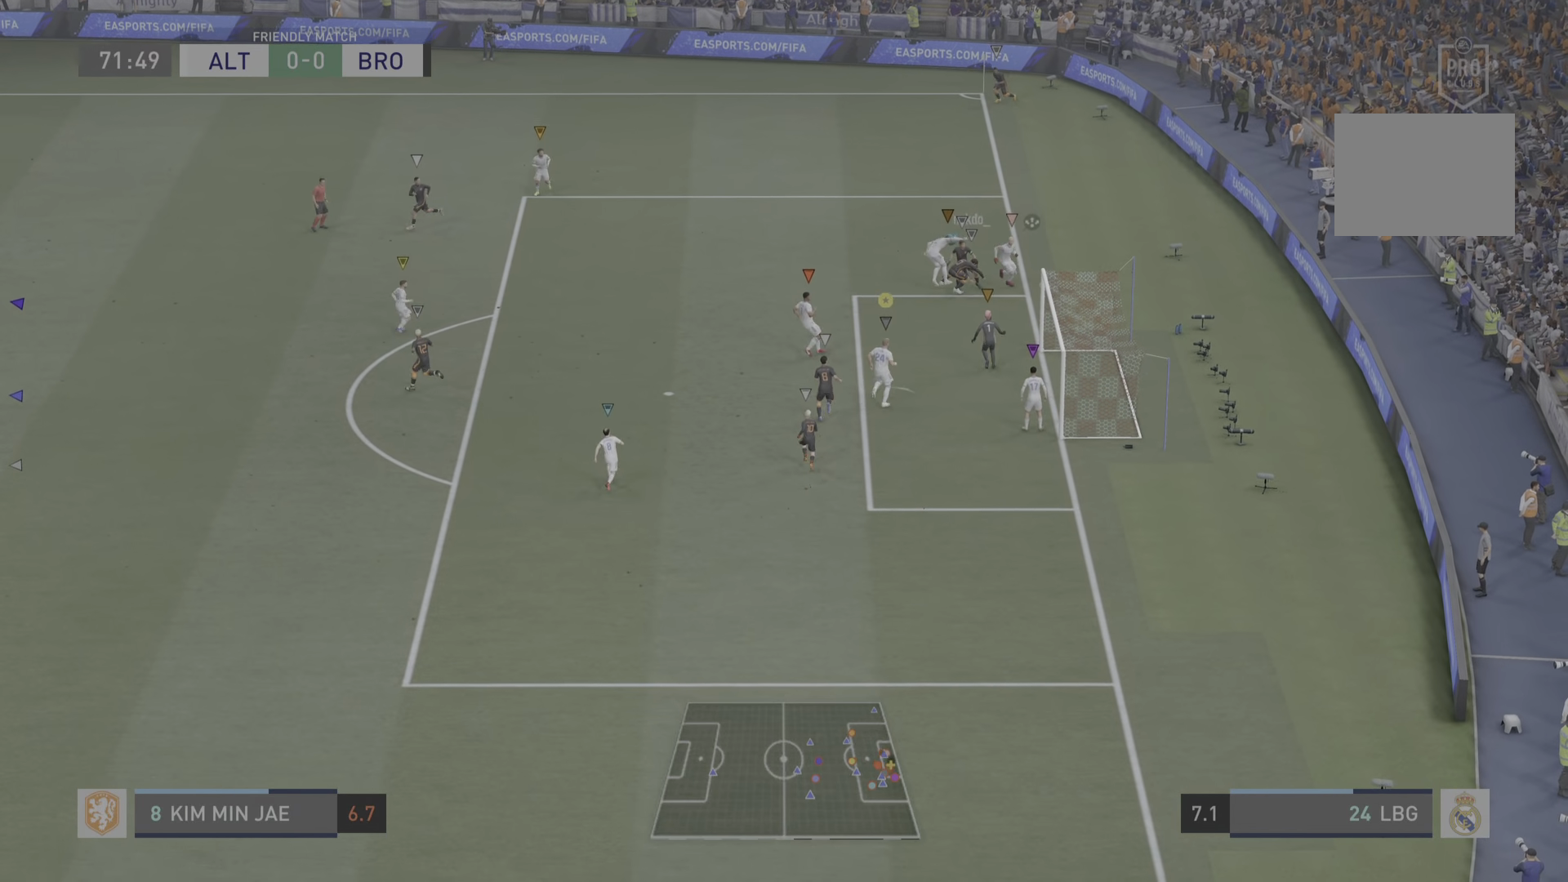
{"buttons": ["L2", "R2"], "left_stick": "up-right", "right_stick": "center", "events": [[16, "left_stick", "up"], [150, "left_stick", "up-right"], [167, "R2", "down"]]}
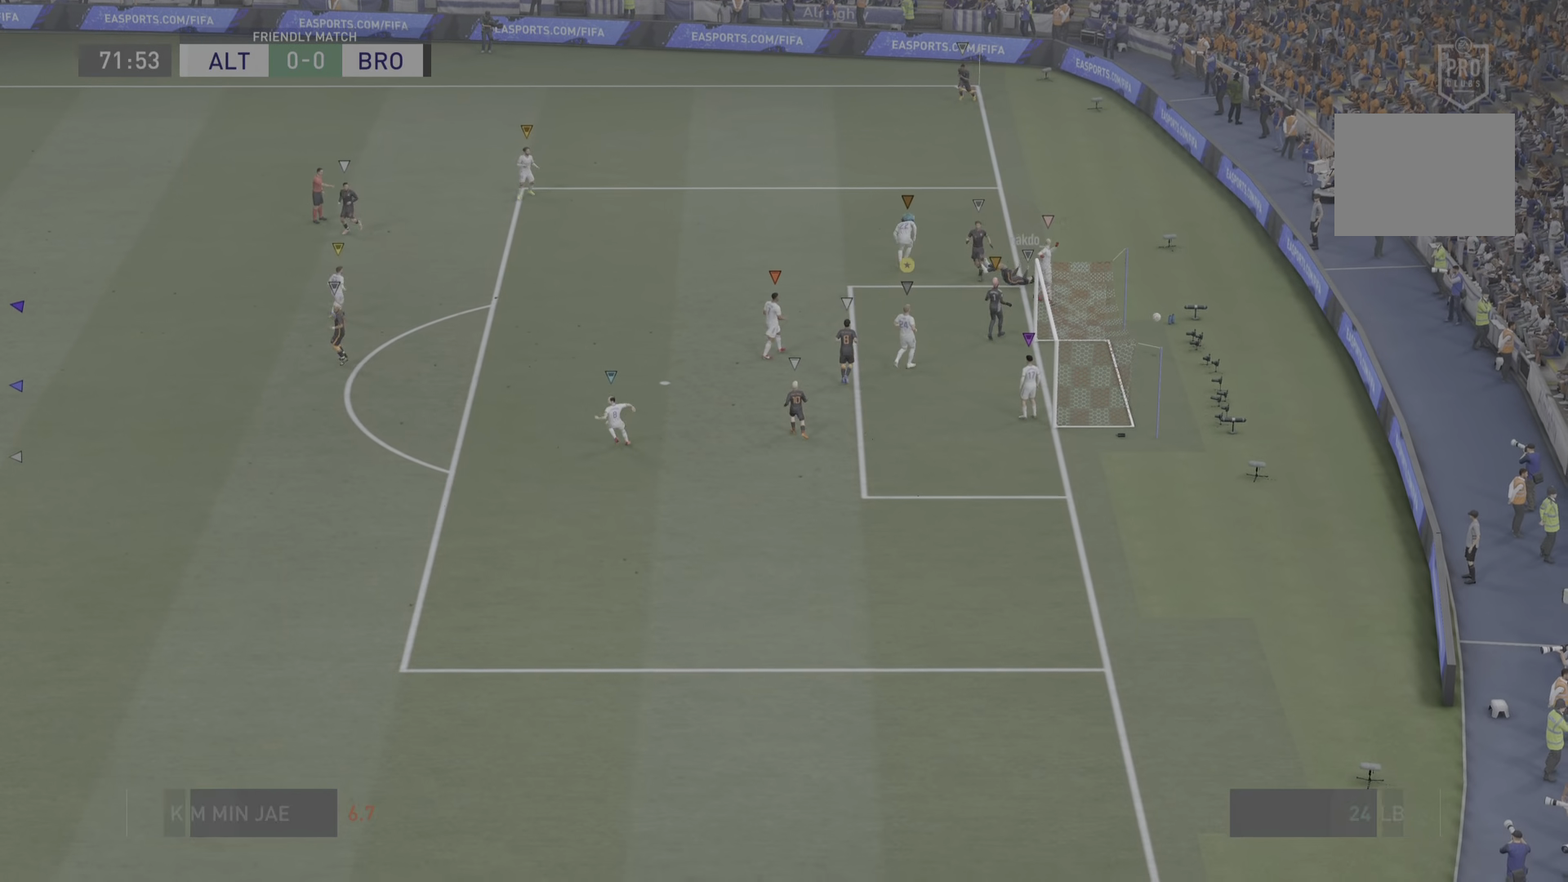
{"buttons": [], "left_stick": "center", "right_stick": "center", "events": [[84, "left_stick", "center"], [100, "R2", "up"], [167, "L2", "up"], [284, "CROSS", "down"], [417, "CROSS", "up"]]}
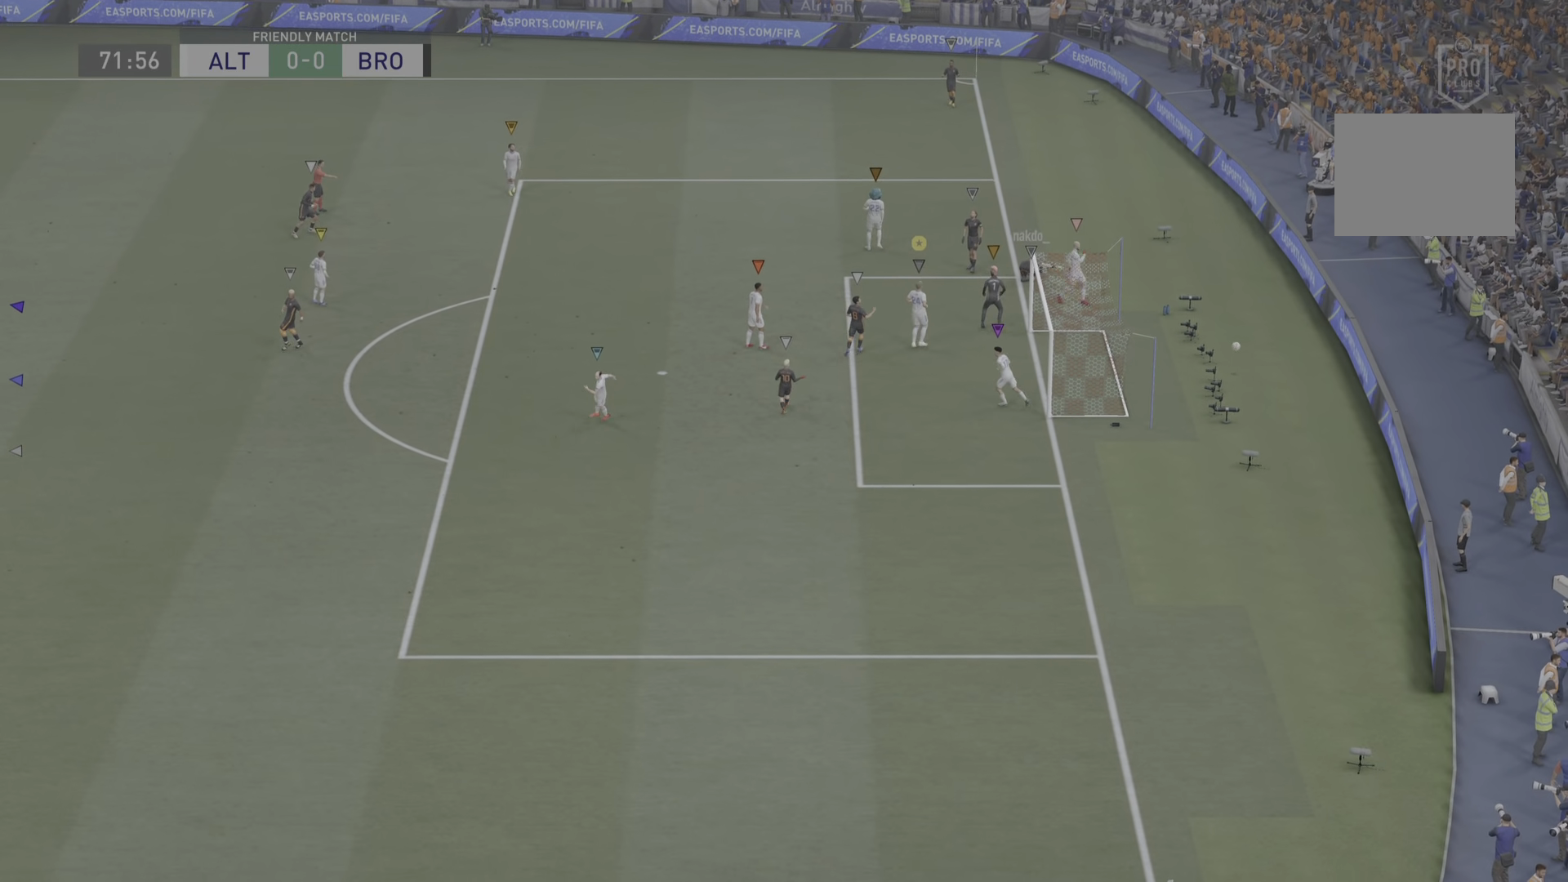
{"buttons": [], "left_stick": "center", "right_stick": "center", "events": []}
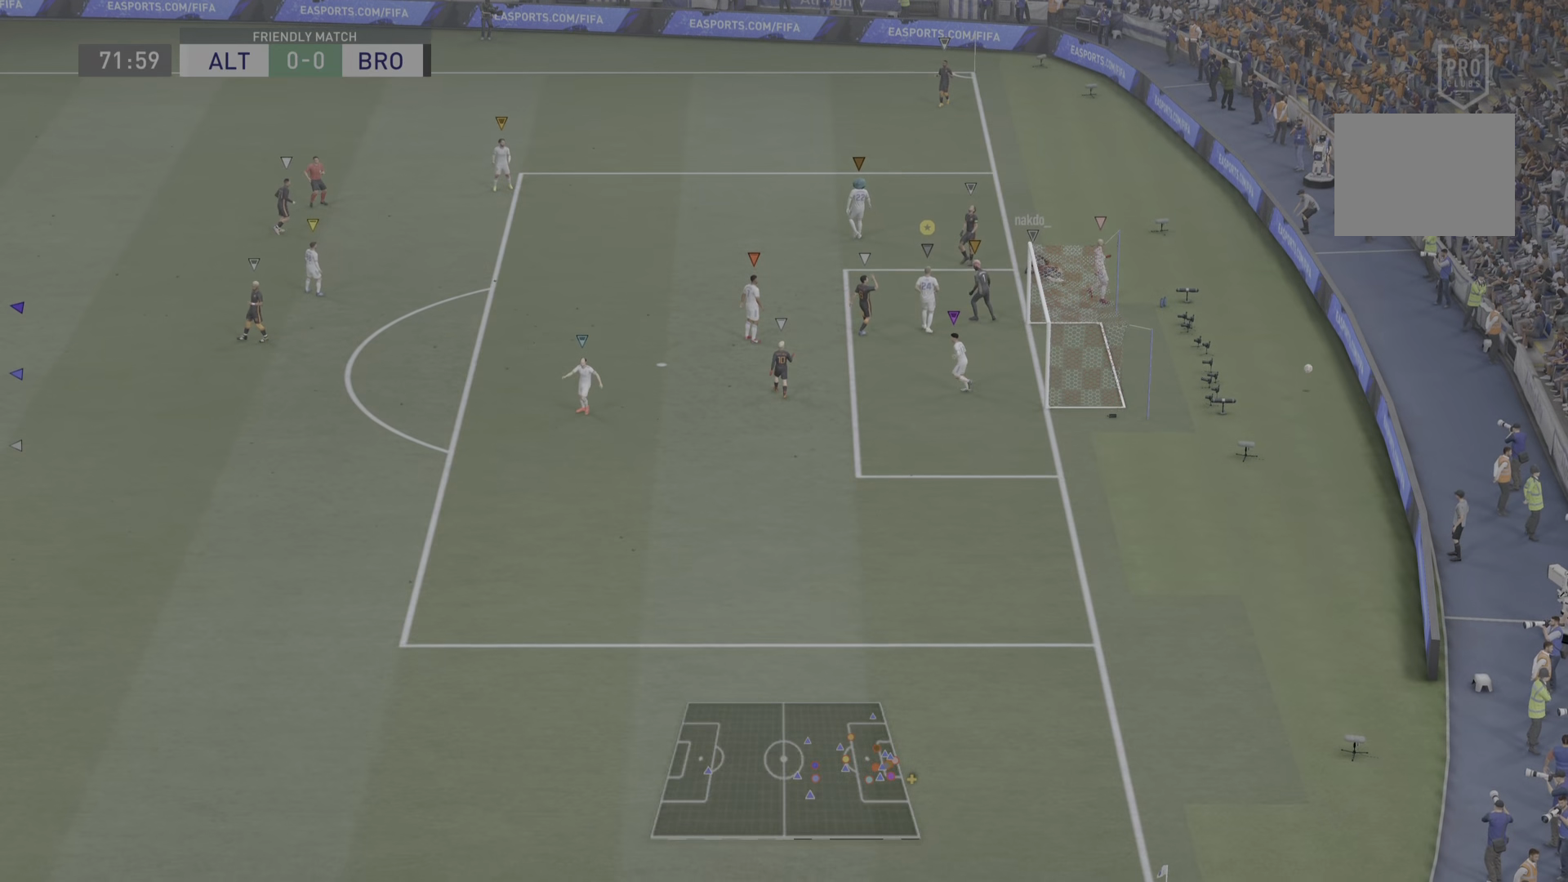
{"buttons": [], "left_stick": "left", "right_stick": "center", "events": [[400, "left_stick", "left"]]}